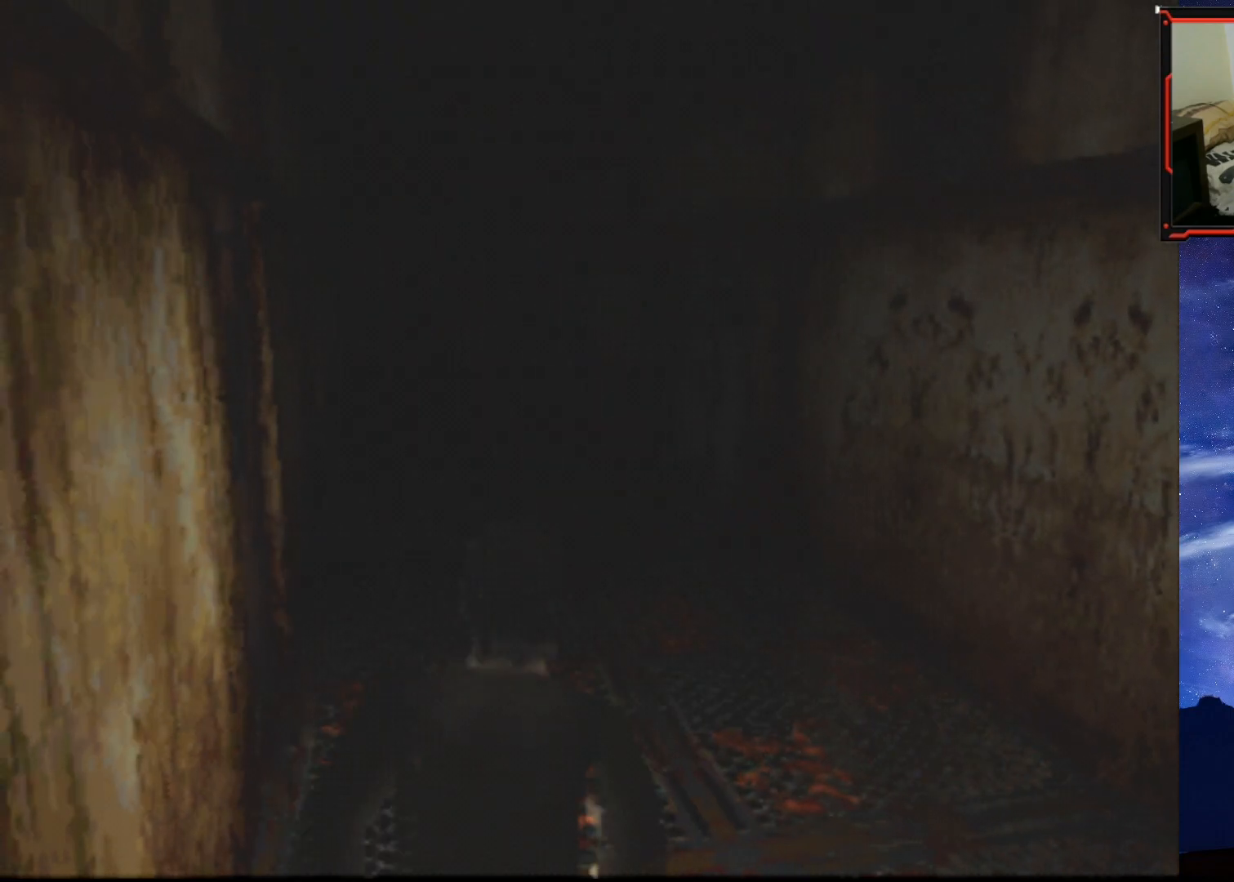
Gameplay with a controller (PlayStation layout); each line is a JSON object with the inputs held at the frame after it. "events" lists button and stick changes between this image and that frame as [ms after this image, input, new state], when the widget could be followed in between. Not read: left_stick.
{"buttons": ["SQUARE", "DPAD_UP"], "right_stick": "center", "events": [[334, "DPAD_LEFT", "down"], [501, "DPAD_LEFT", "up"]]}
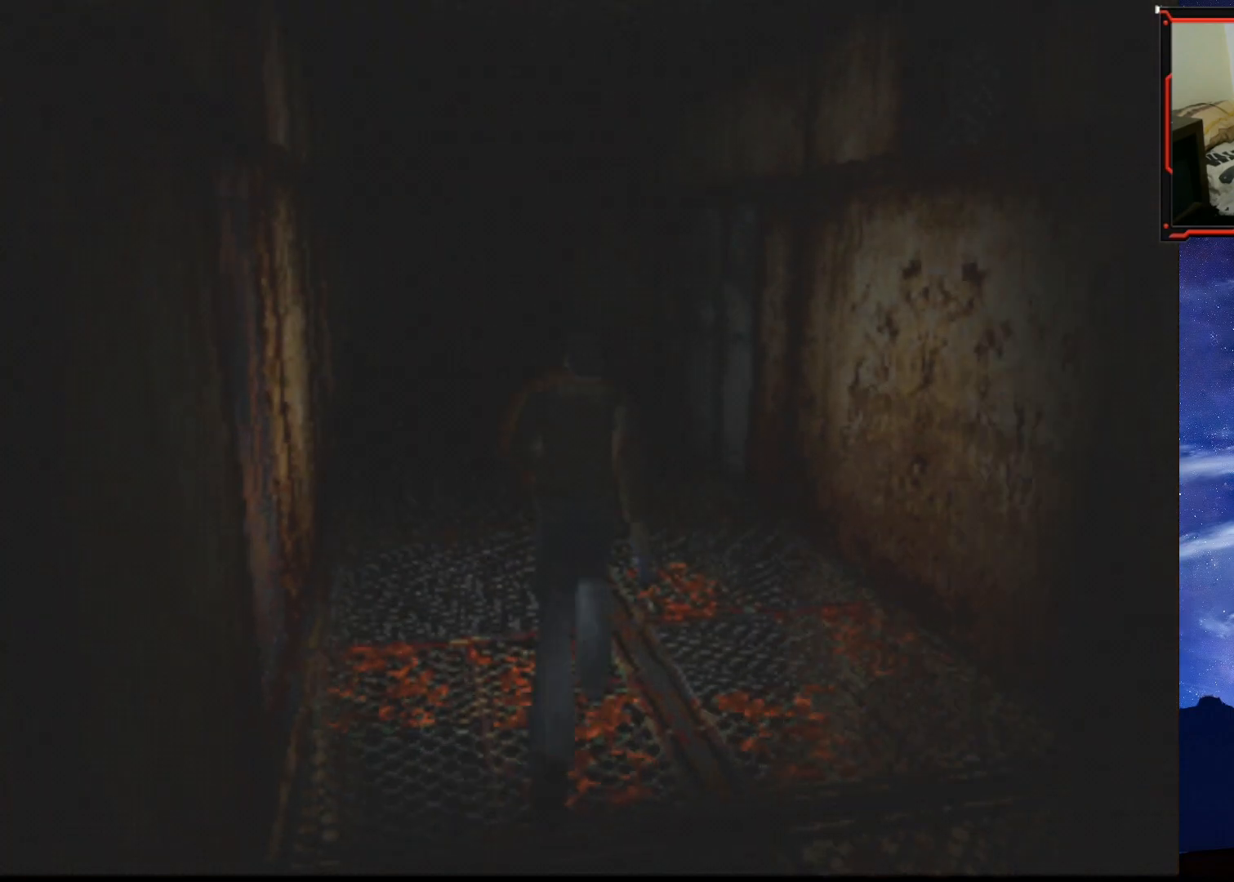
{"buttons": ["SQUARE", "DPAD_UP"], "right_stick": "center", "events": []}
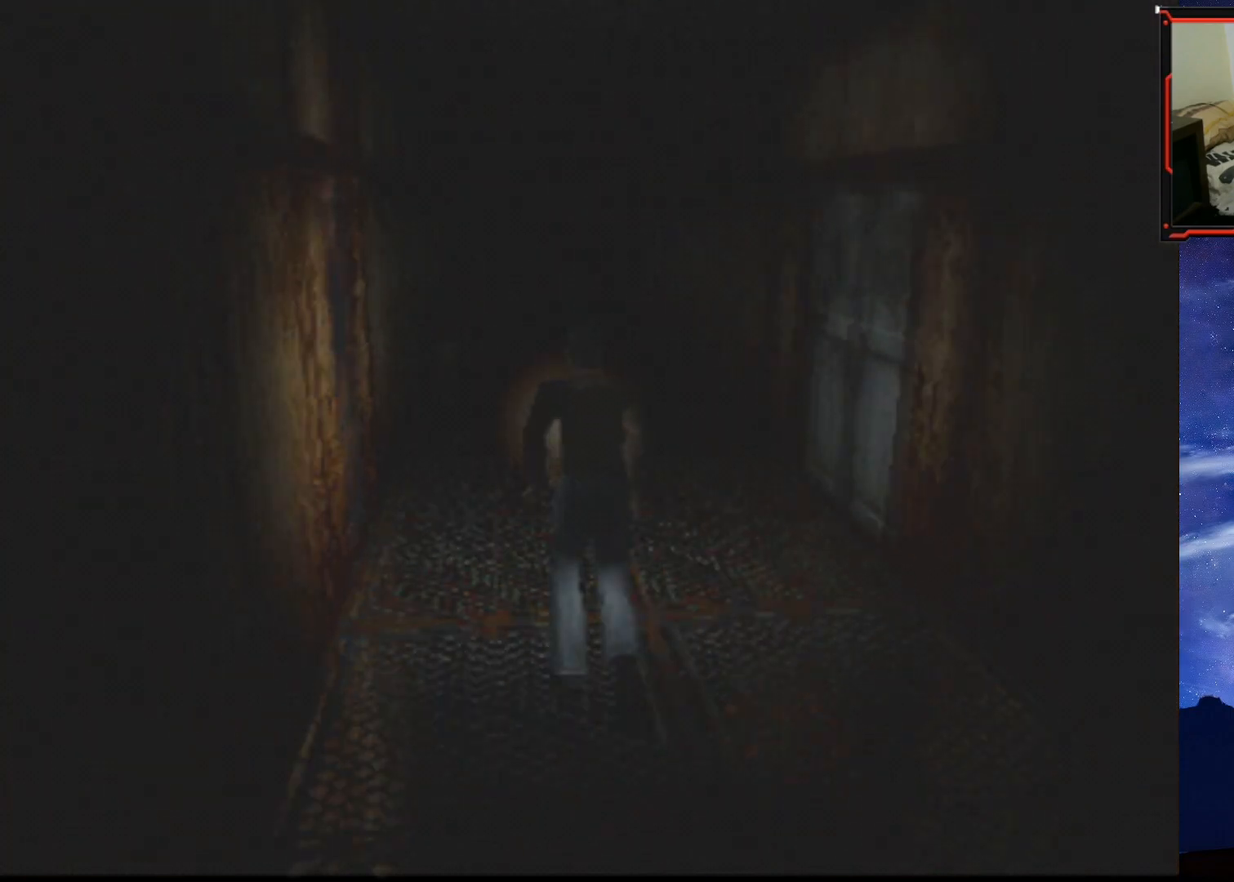
{"buttons": ["DPAD_UP"], "right_stick": "center", "events": [[150, "SQUARE", "up"]]}
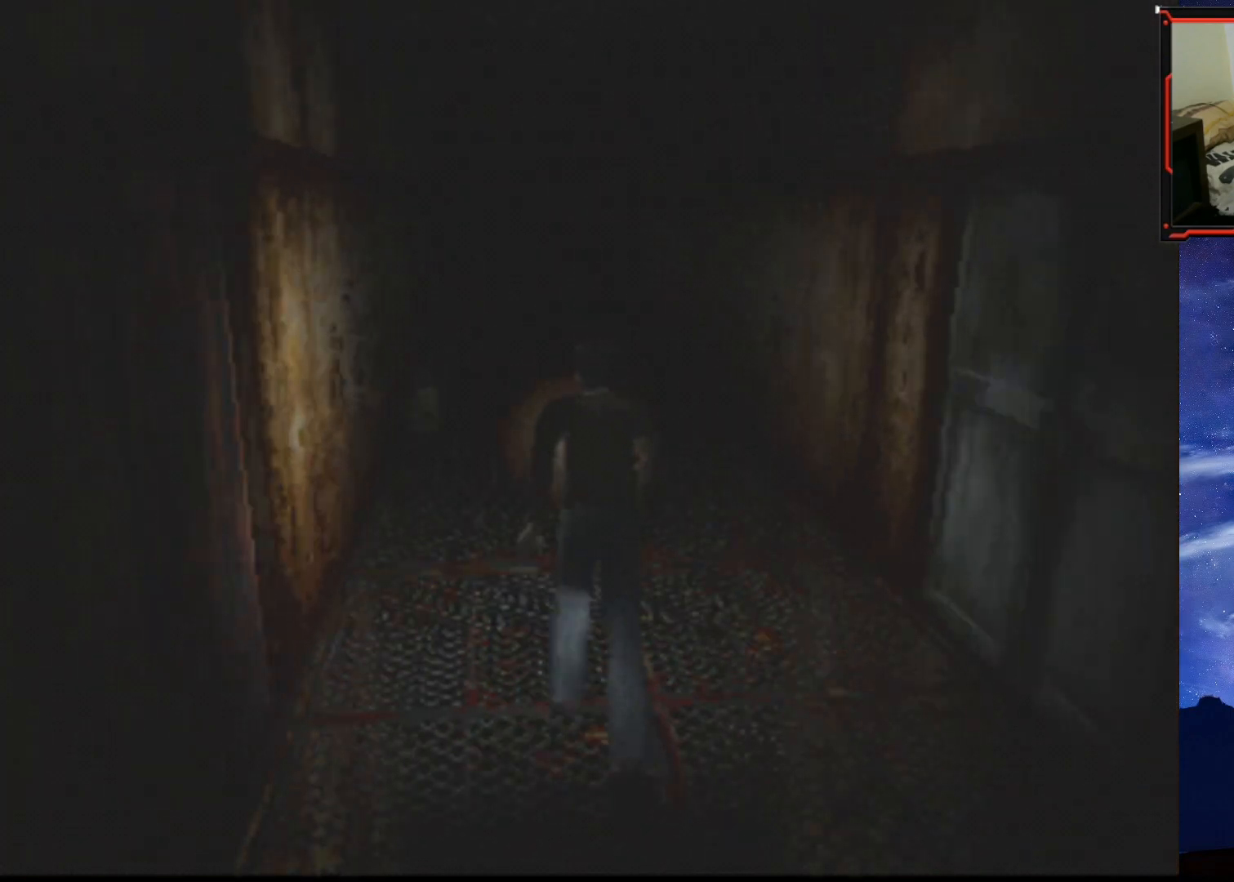
{"buttons": ["SQUARE", "DPAD_UP"], "right_stick": "center", "events": [[50, "SQUARE", "down"]]}
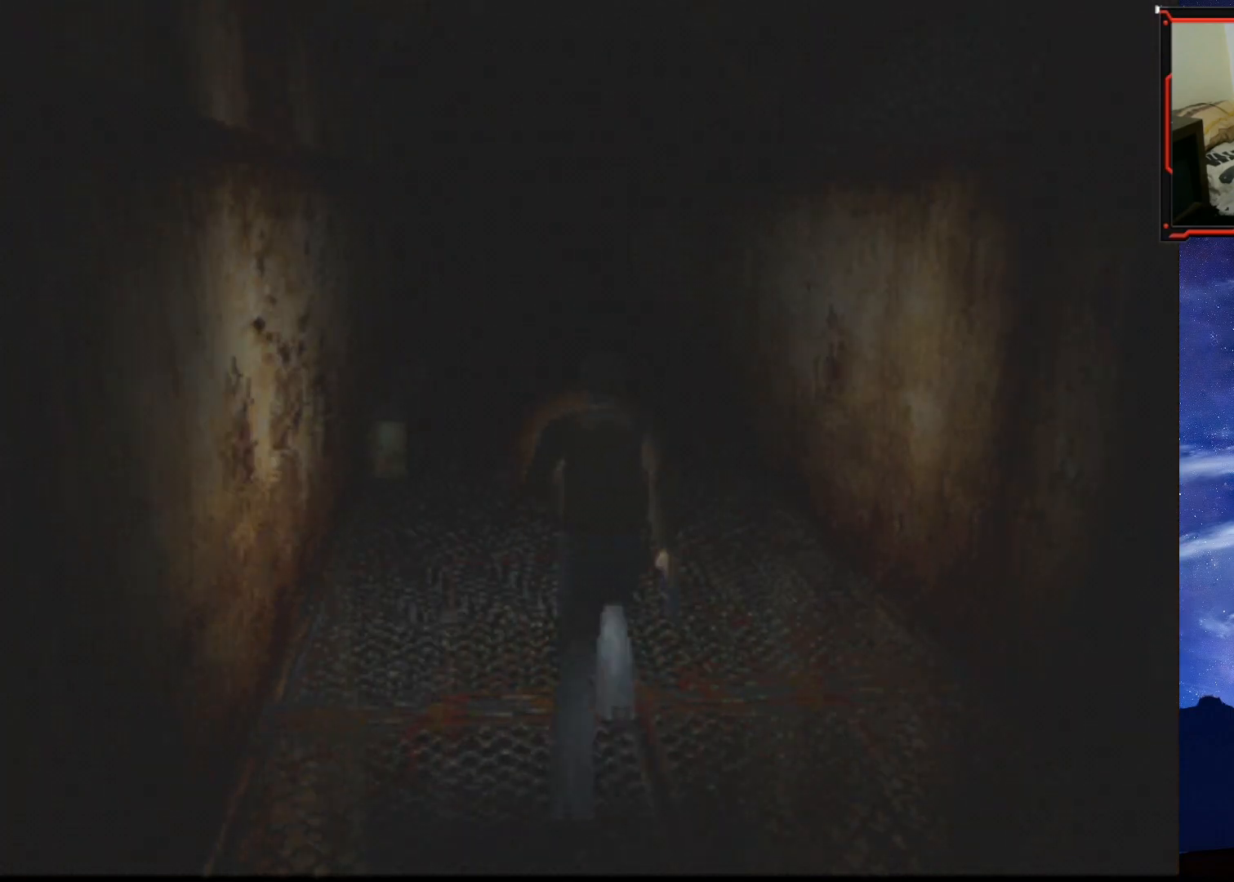
{"buttons": ["DPAD_UP"], "right_stick": "center", "events": [[34, "DPAD_LEFT", "down"], [317, "DPAD_LEFT", "up"], [484, "SQUARE", "up"]]}
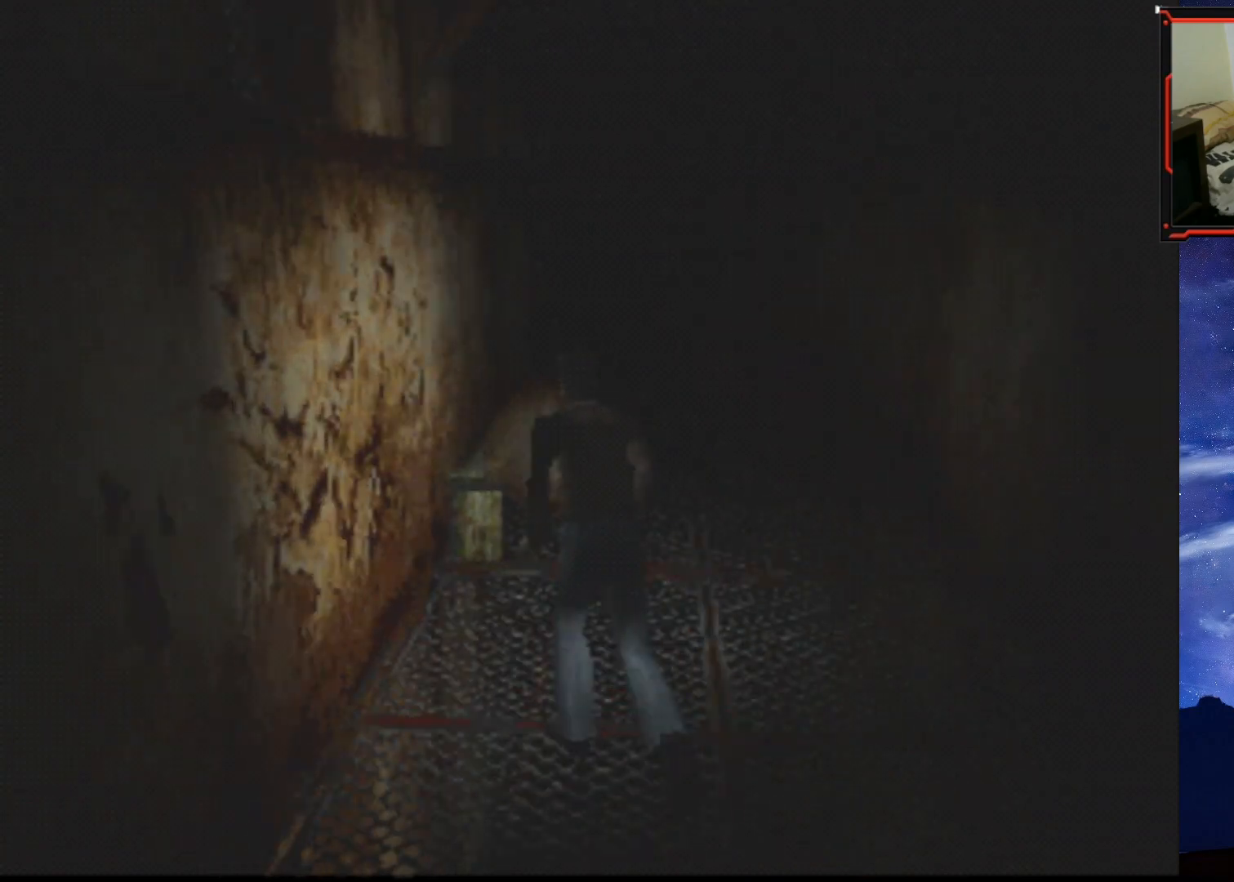
{"buttons": ["DPAD_LEFT"], "right_stick": "center", "events": [[33, "DPAD_LEFT", "down"], [117, "DPAD_UP", "up"]]}
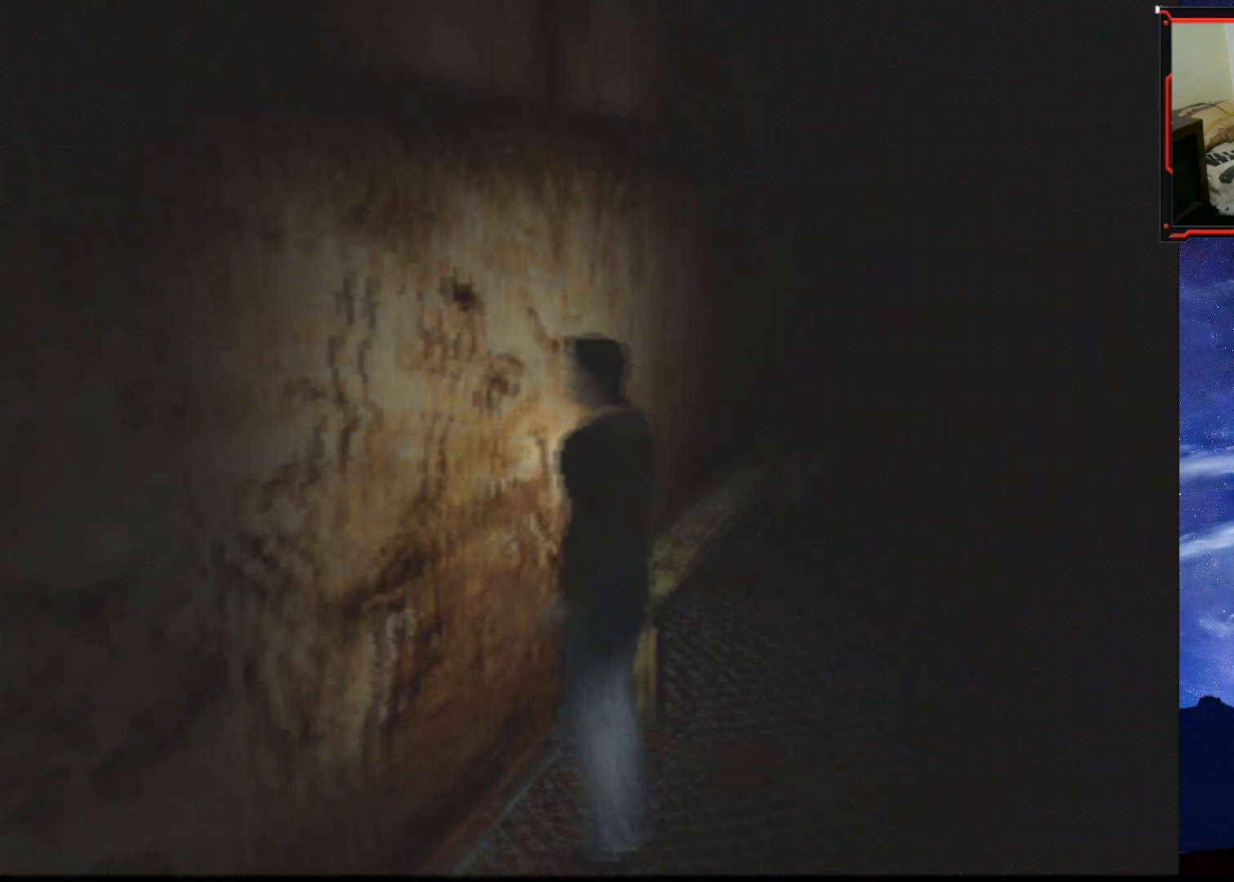
{"buttons": ["SQUARE", "DPAD_UP"], "right_stick": "center", "events": [[134, "SQUARE", "down"], [167, "DPAD_UP", "down"], [334, "DPAD_LEFT", "up"]]}
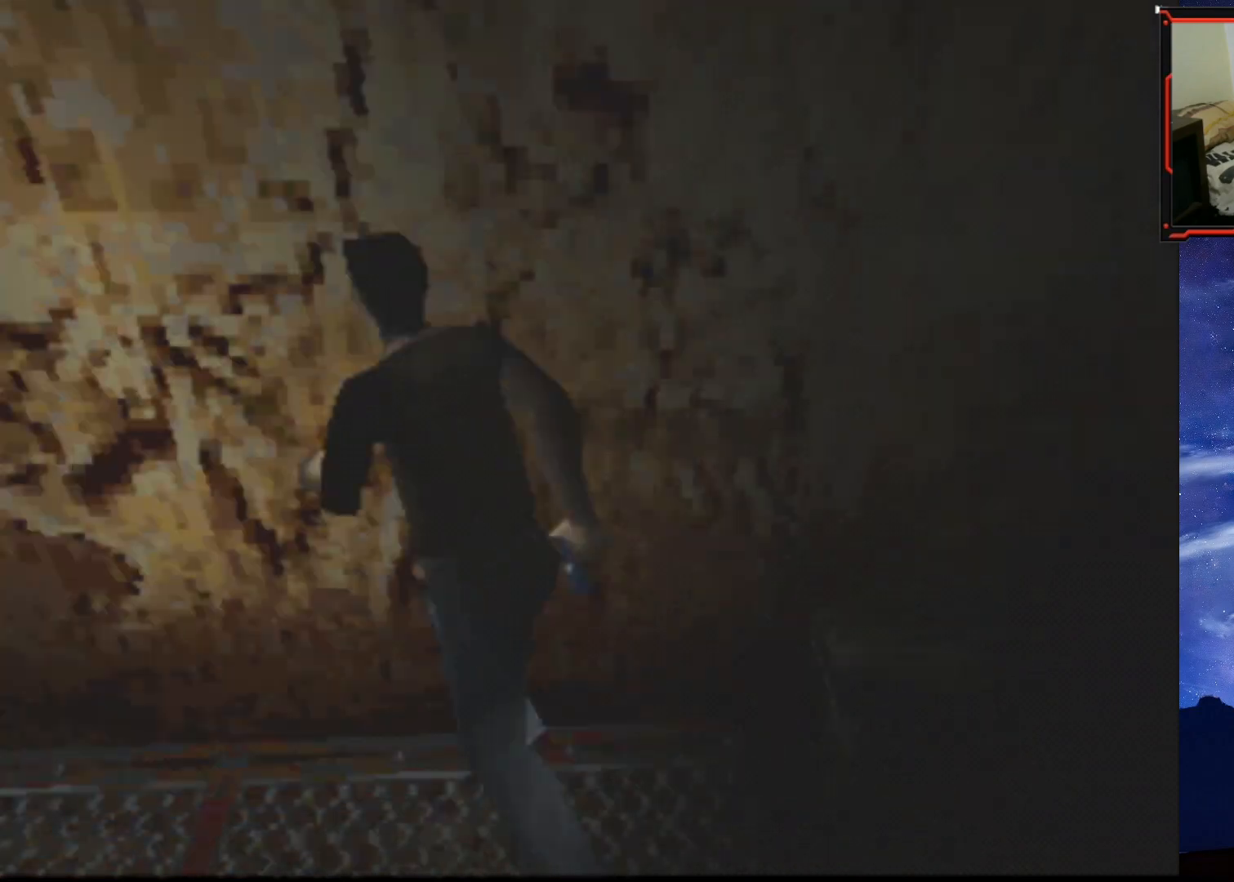
{"buttons": ["SQUARE", "DPAD_UP"], "right_stick": "center", "events": []}
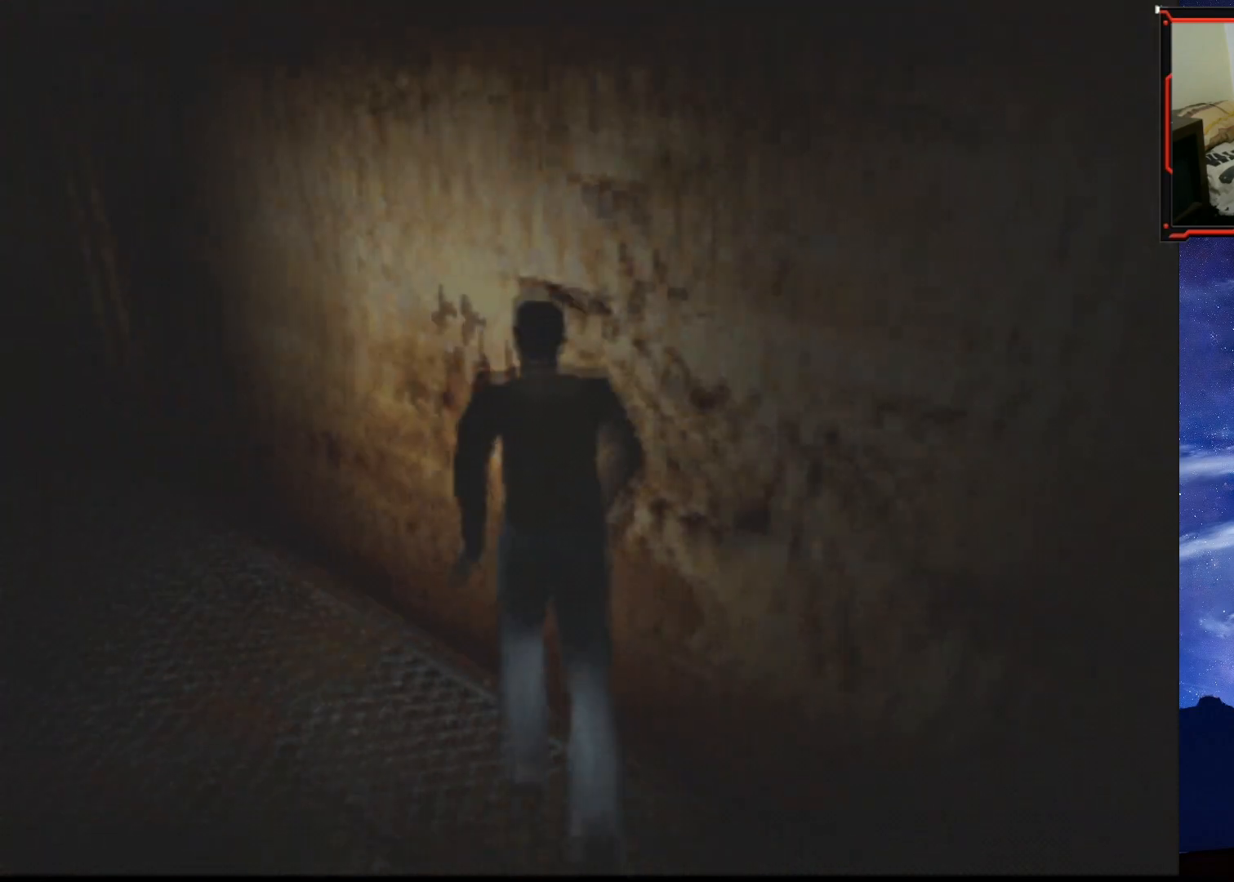
{"buttons": ["SQUARE", "DPAD_UP"], "right_stick": "center", "events": []}
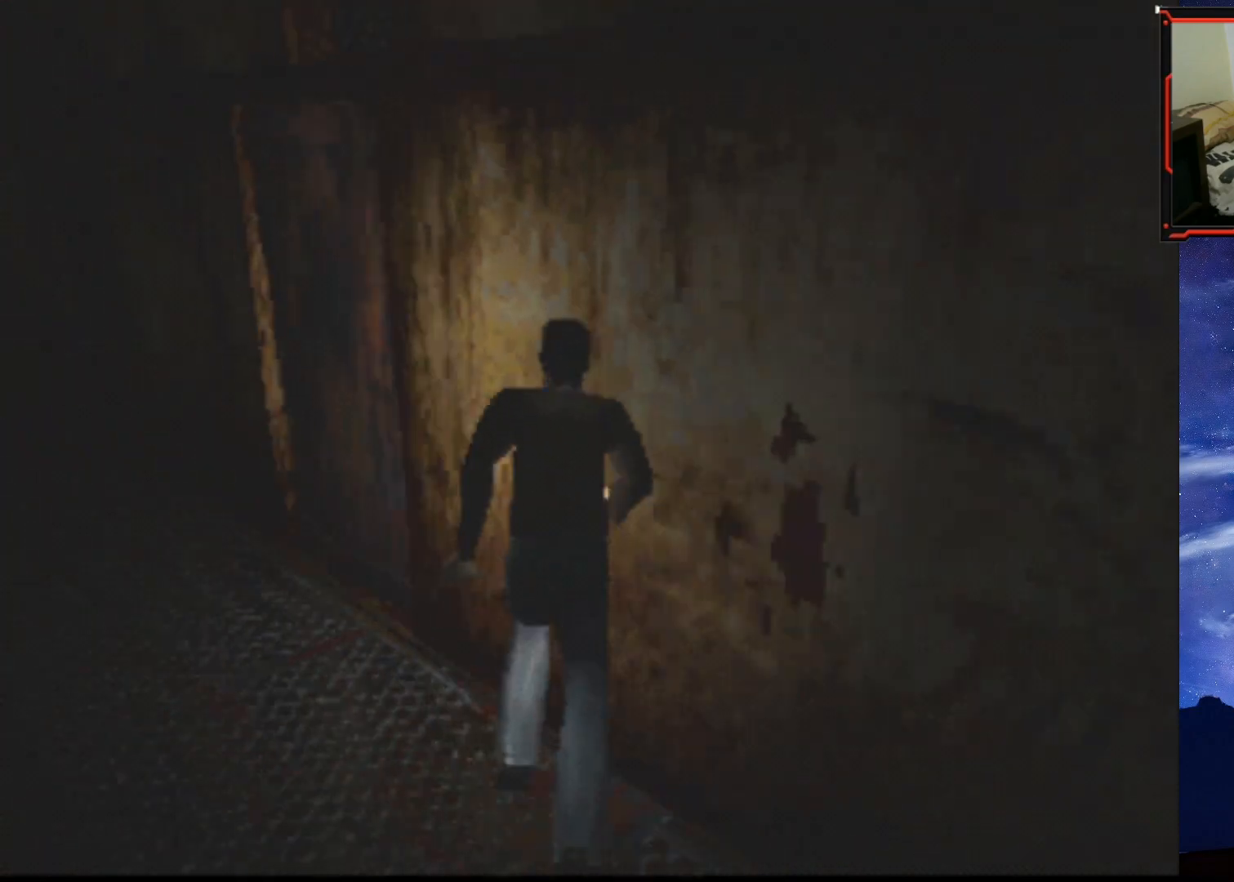
{"buttons": ["CROSS", "SQUARE", "DPAD_UP", "DPAD_RIGHT"], "right_stick": "center", "events": [[384, "DPAD_RIGHT", "down"], [434, "CROSS", "down"]]}
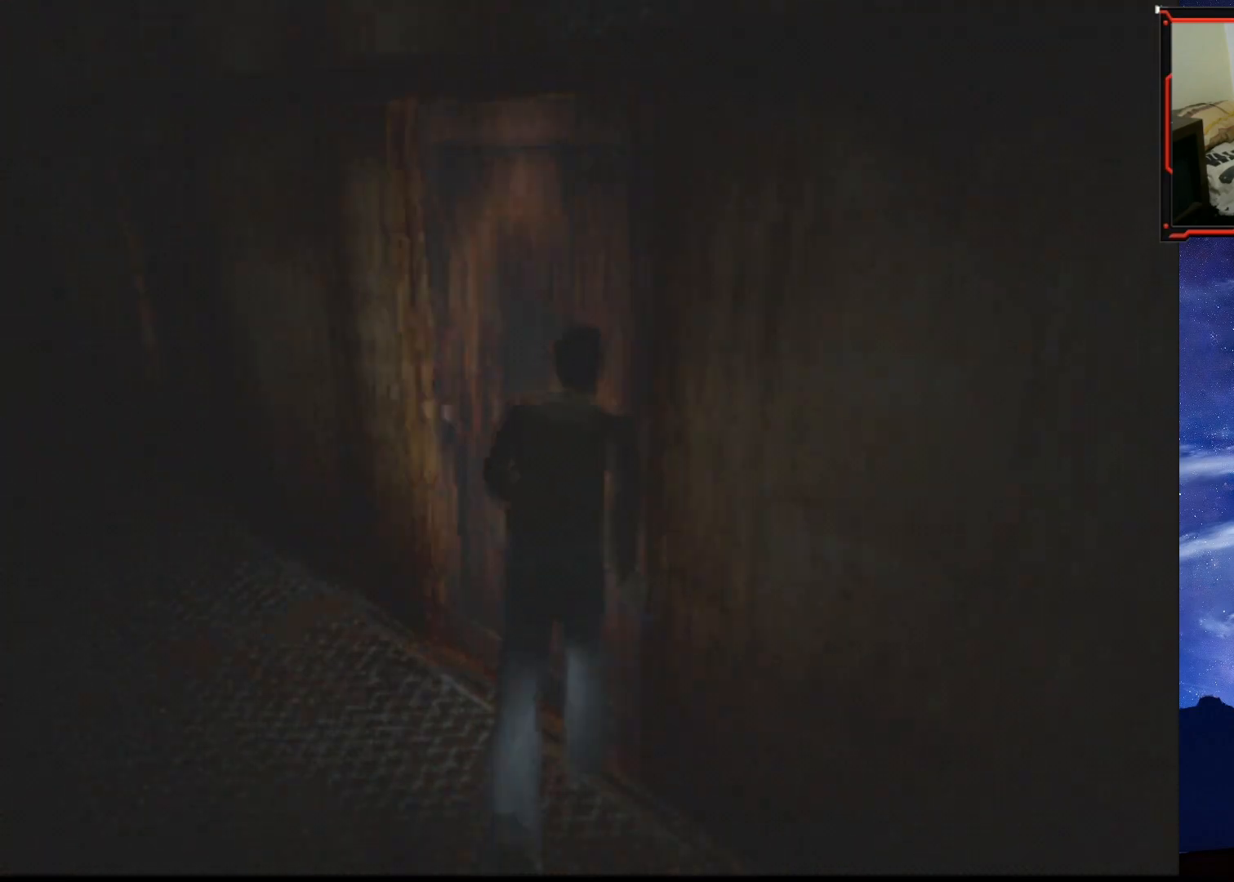
{"buttons": [], "right_stick": "center", "events": [[117, "CROSS", "up"], [151, "CROSS", "down"], [184, "DPAD_RIGHT", "up"], [201, "DPAD_UP", "up"], [284, "SQUARE", "up"], [301, "CROSS", "up"]]}
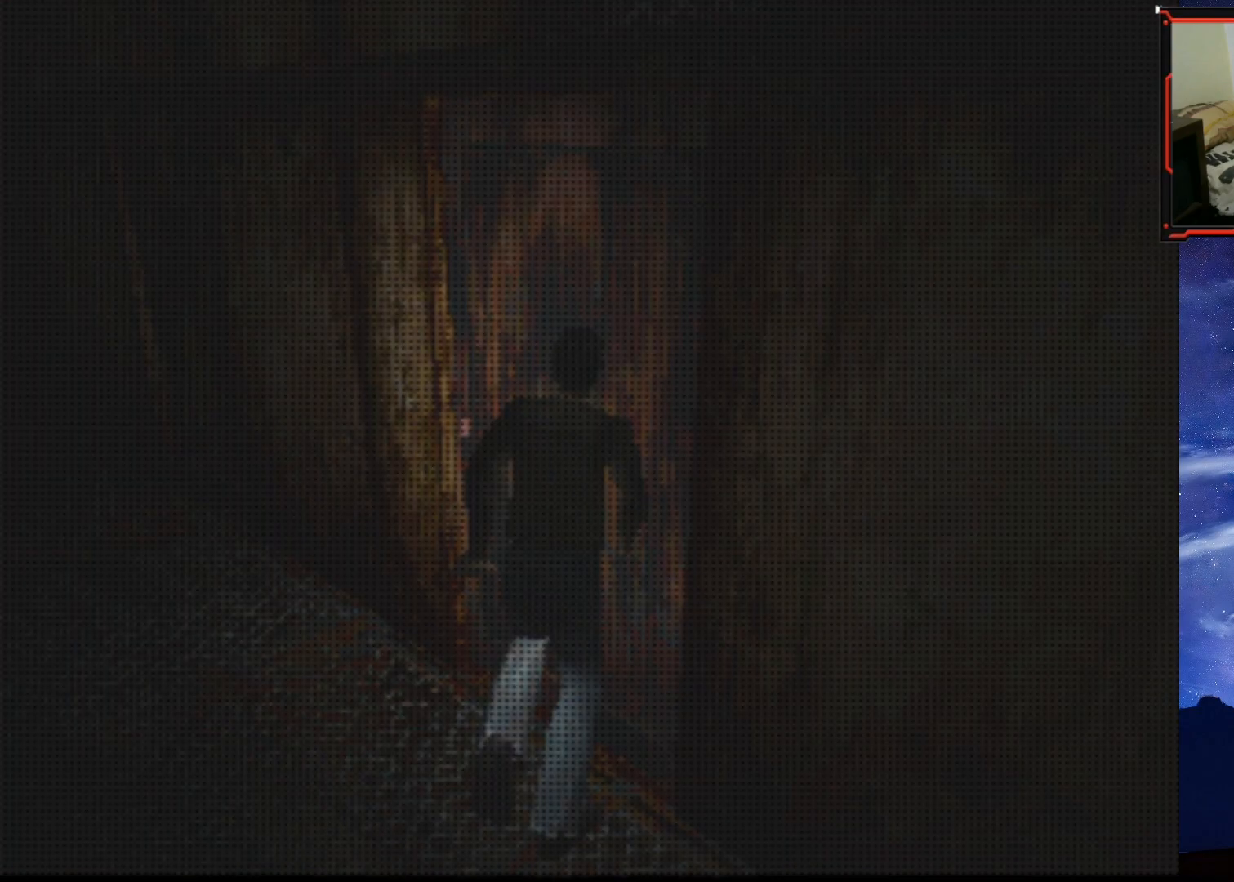
{"buttons": [], "right_stick": "center", "events": []}
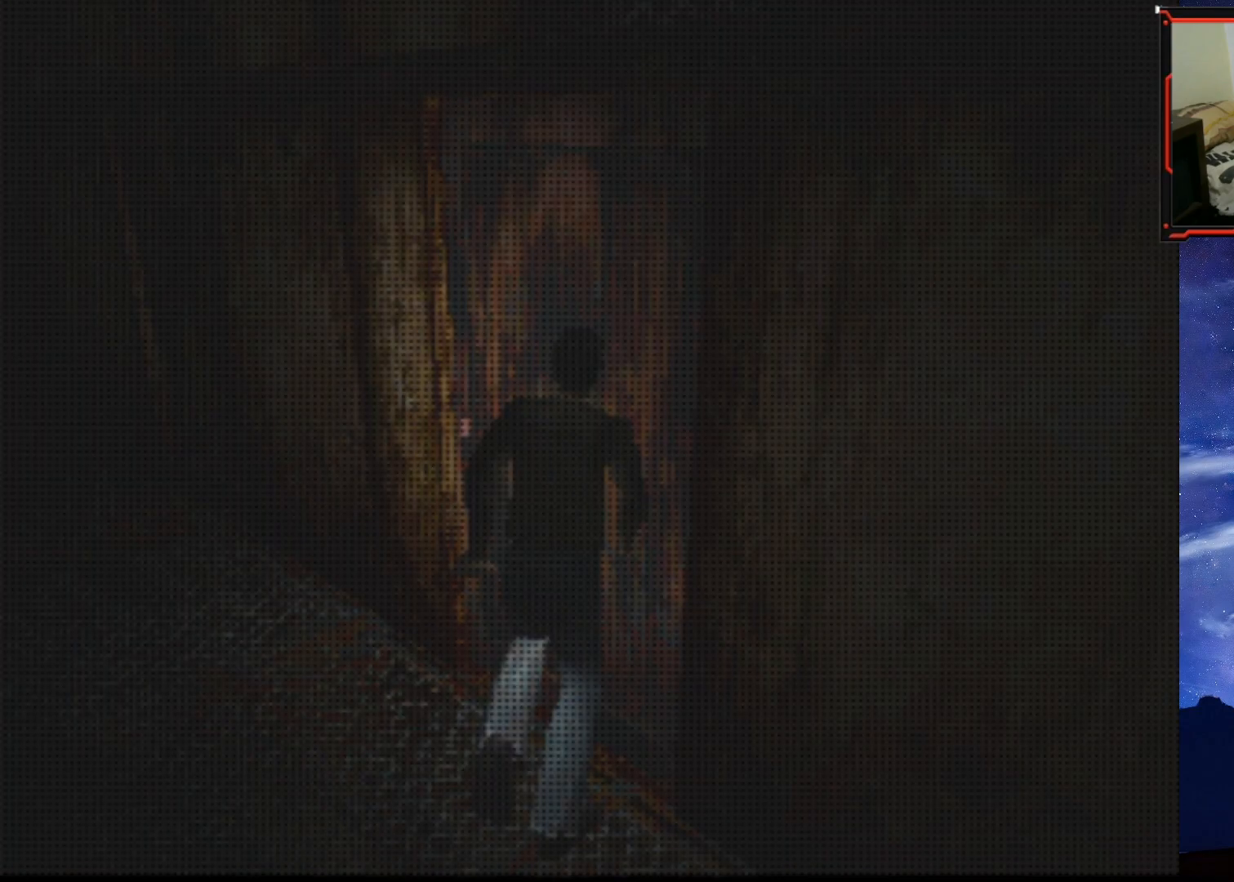
{"buttons": ["SQUARE", "DPAD_UP"], "right_stick": "center", "events": [[84, "DPAD_UP", "down"], [234, "SQUARE", "down"]]}
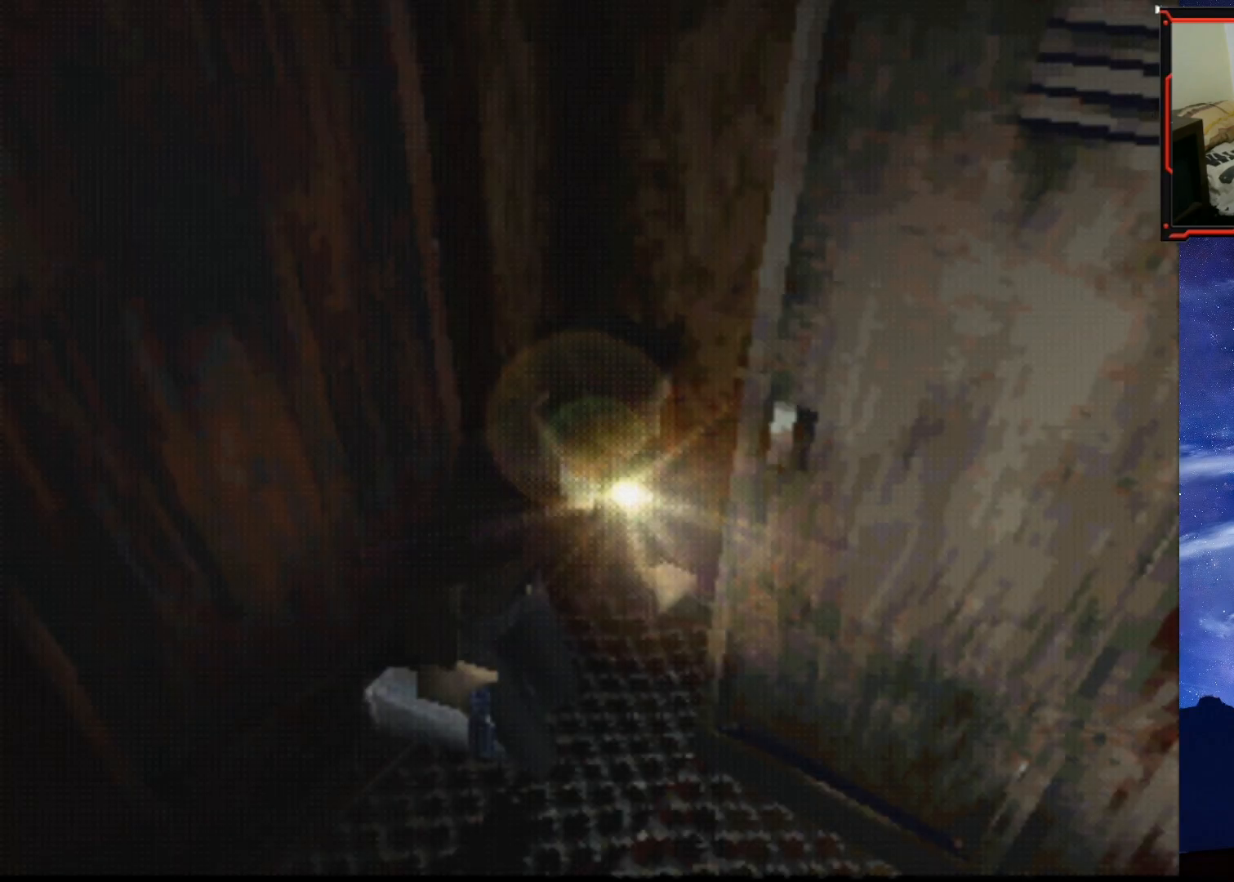
{"buttons": ["SQUARE", "DPAD_RIGHT"], "right_stick": "center", "events": [[233, "DPAD_RIGHT", "down"], [283, "DPAD_UP", "up"]]}
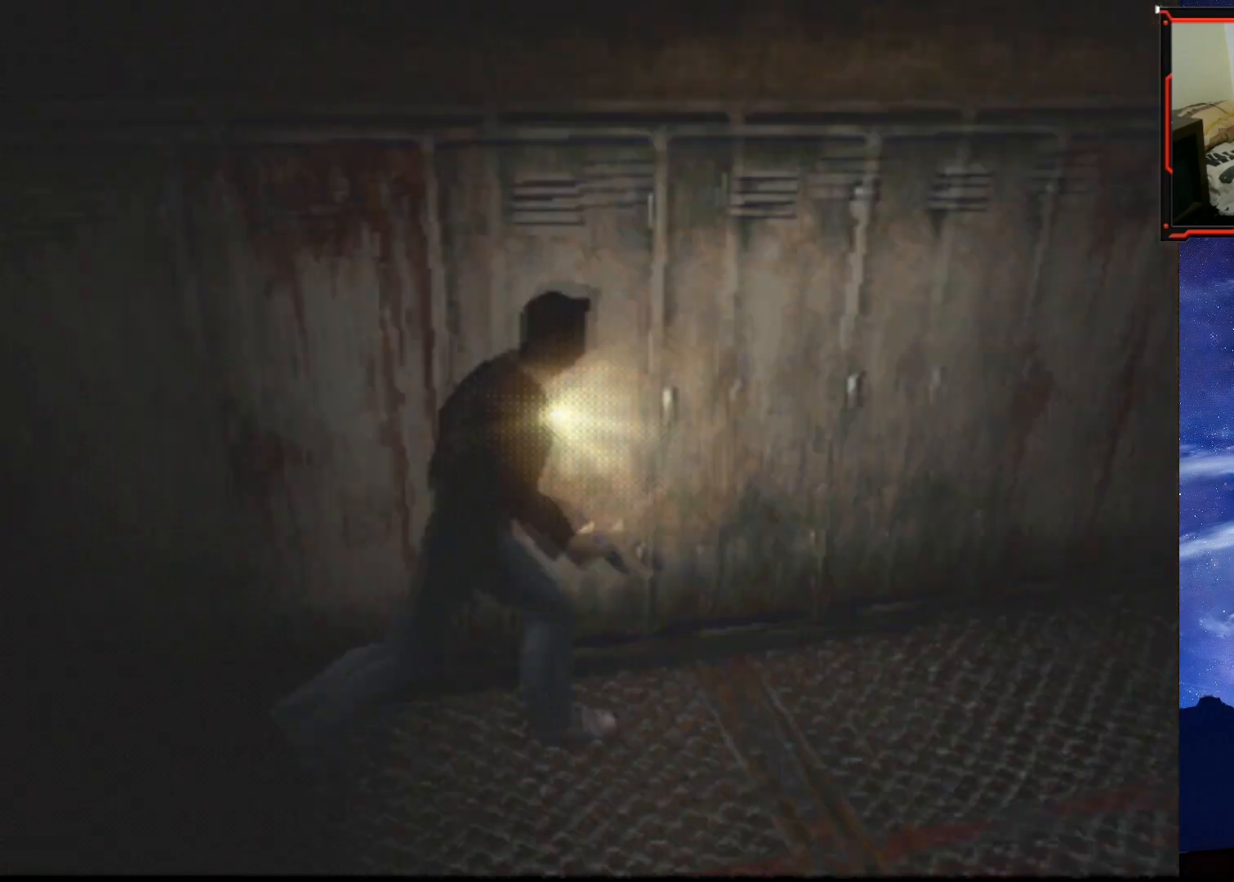
{"buttons": ["SQUARE", "DPAD_RIGHT"], "right_stick": "center", "events": []}
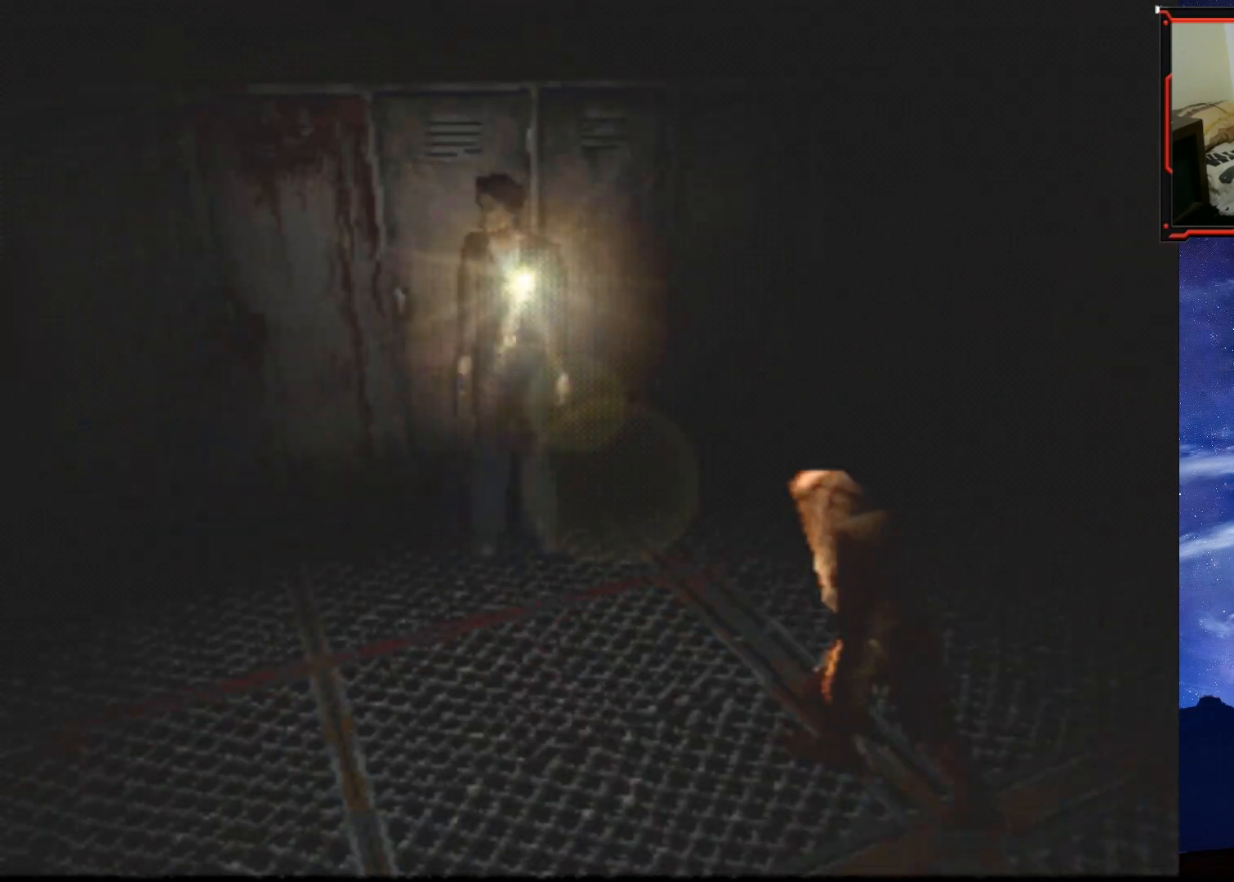
{"buttons": ["SQUARE", "DPAD_UP", "DPAD_LEFT"], "right_stick": "center", "events": [[184, "DPAD_UP", "down"], [200, "DPAD_RIGHT", "up"], [434, "DPAD_LEFT", "down"]]}
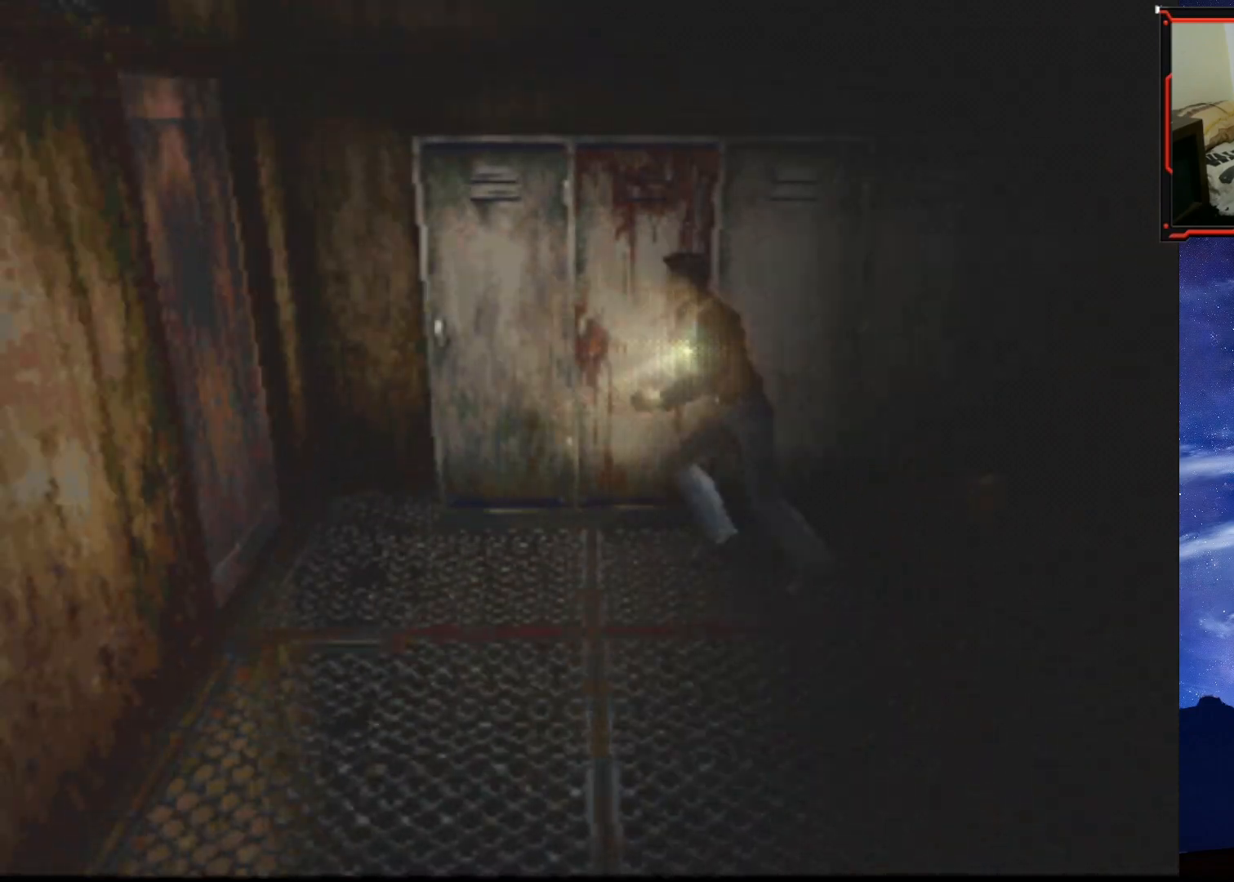
{"buttons": ["SQUARE", "DPAD_UP", "DPAD_LEFT"], "right_stick": "center", "events": []}
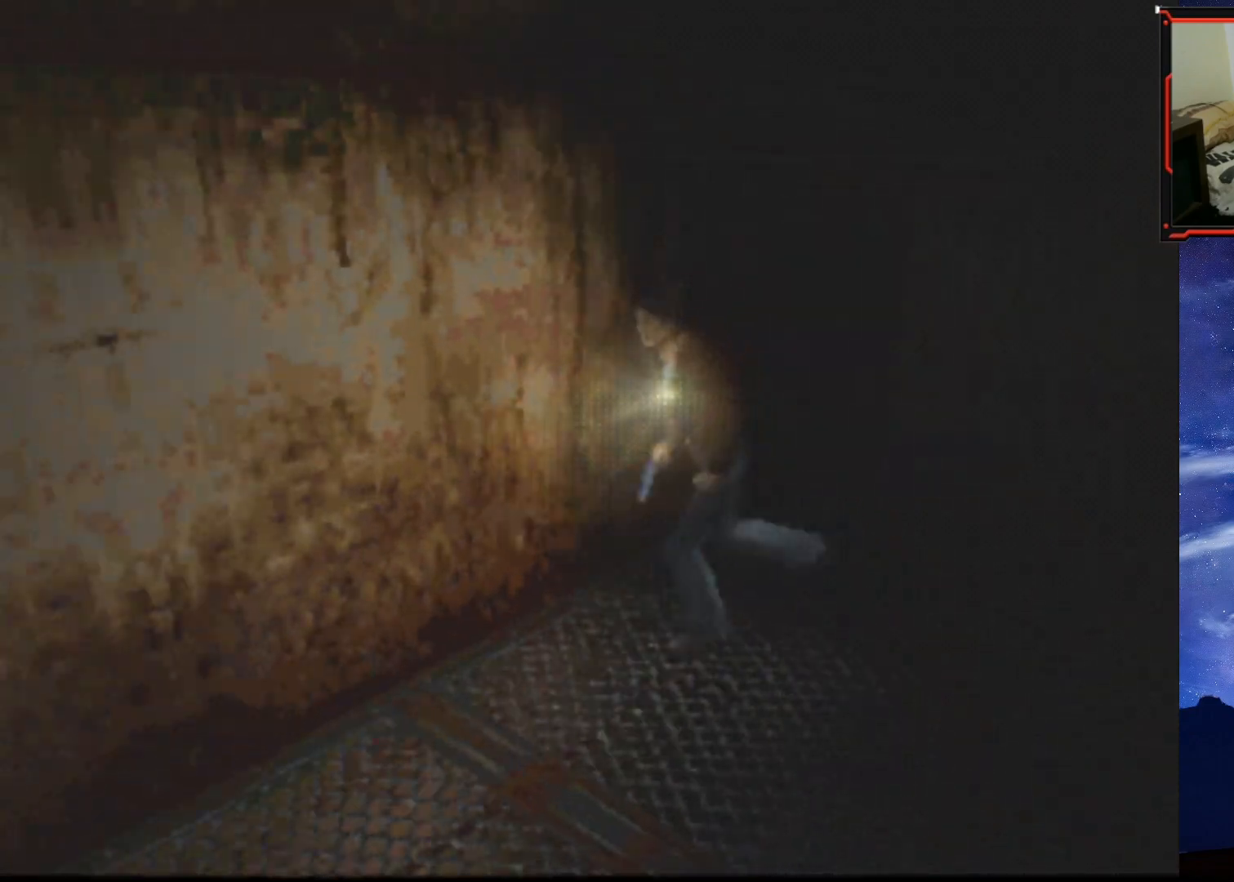
{"buttons": ["SQUARE", "DPAD_UP", "DPAD_LEFT"], "right_stick": "center", "events": []}
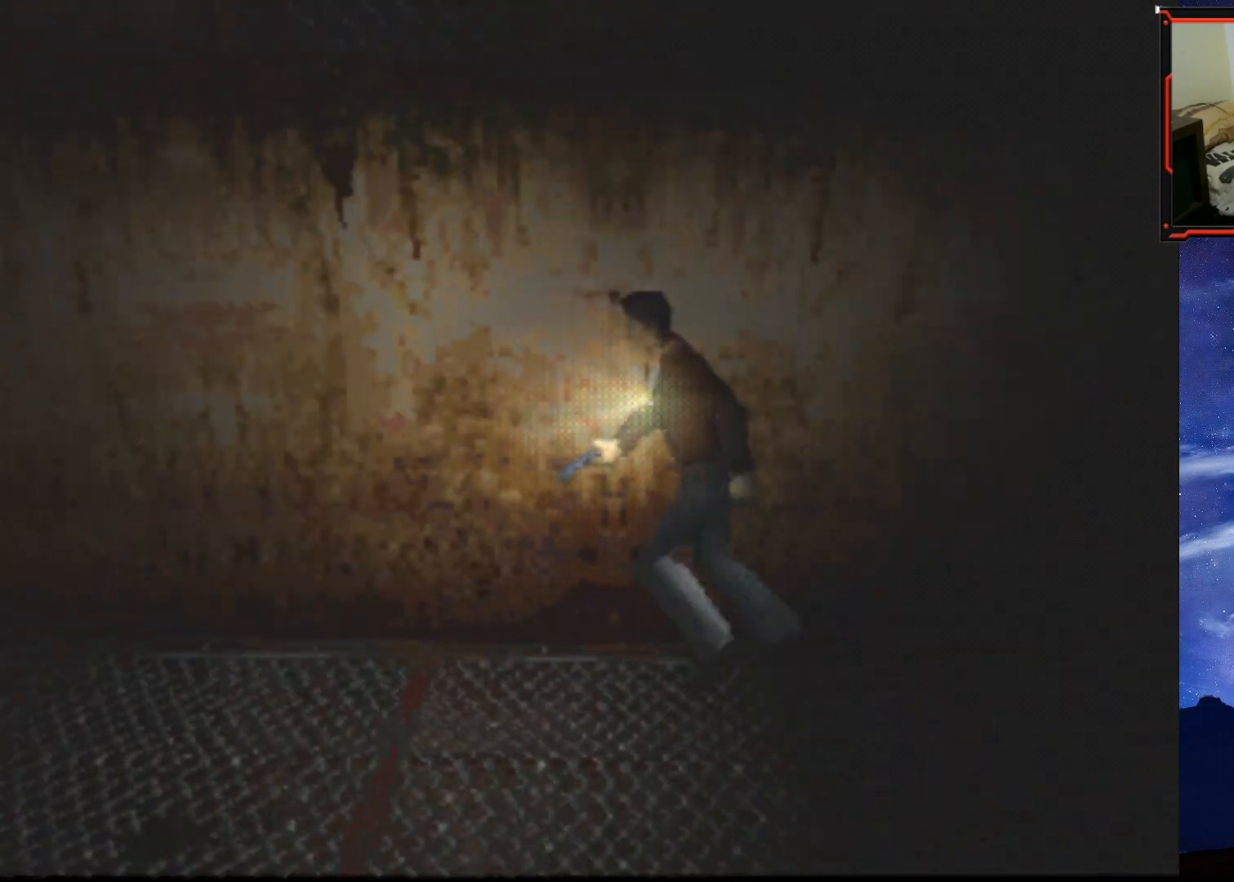
{"buttons": ["SQUARE", "DPAD_UP", "DPAD_RIGHT"], "right_stick": "center", "events": [[217, "DPAD_LEFT", "up"], [283, "DPAD_RIGHT", "down"]]}
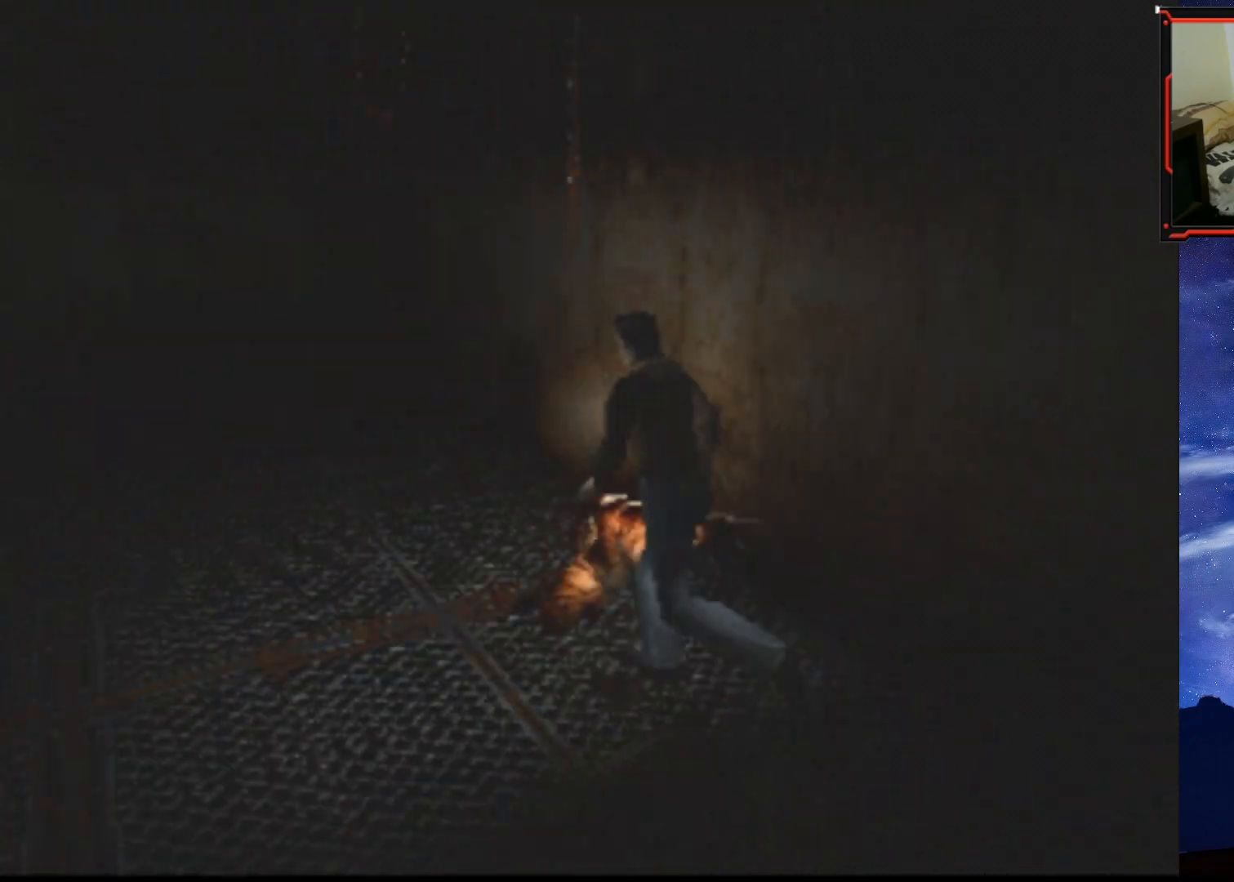
{"buttons": ["CROSS", "DPAD_LEFT"], "right_stick": "center", "events": [[317, "CROSS", "down"], [401, "DPAD_RIGHT", "up"], [417, "DPAD_LEFT", "down"], [434, "SQUARE", "up"], [451, "CROSS", "up"], [451, "DPAD_UP", "up"], [501, "CROSS", "down"]]}
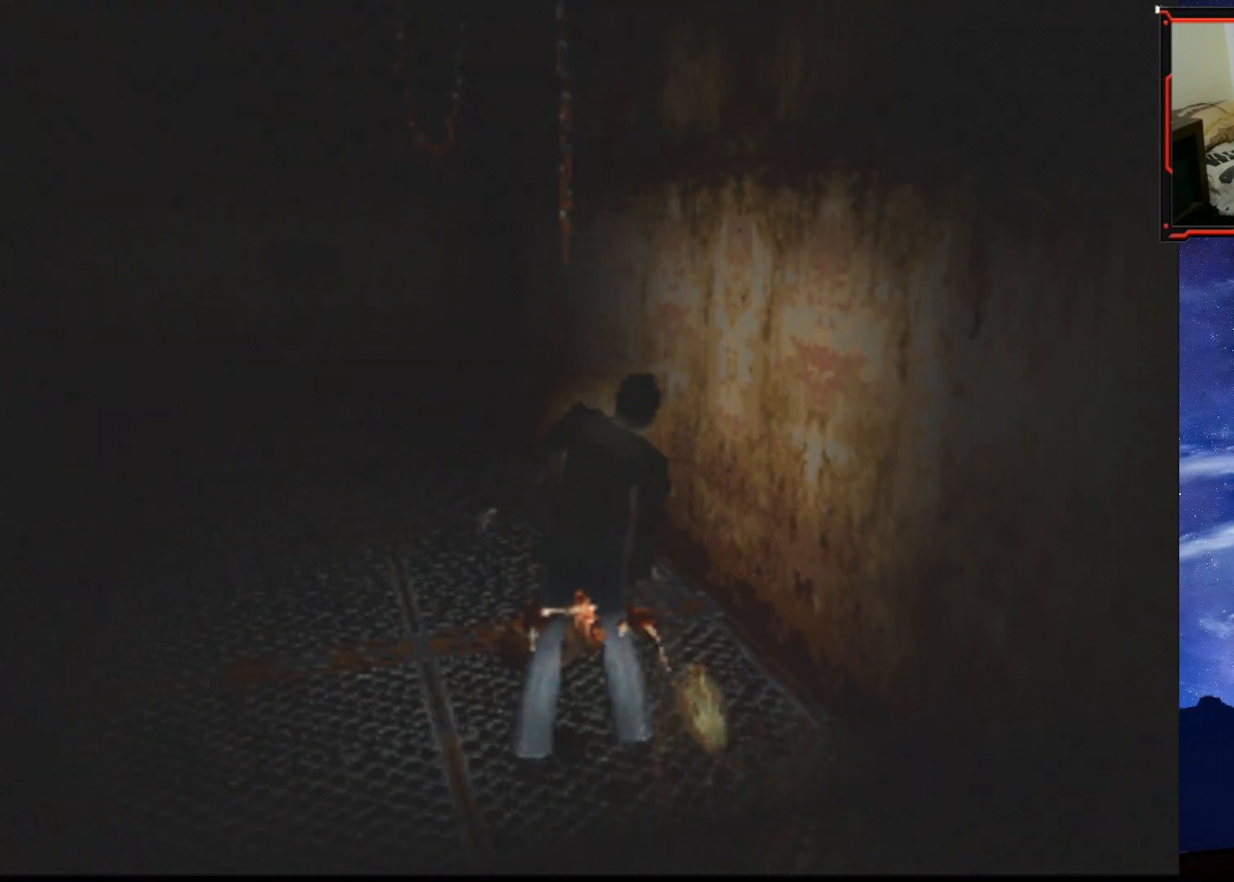
{"buttons": ["CIRCLE", "DPAD_LEFT"], "right_stick": "center"}
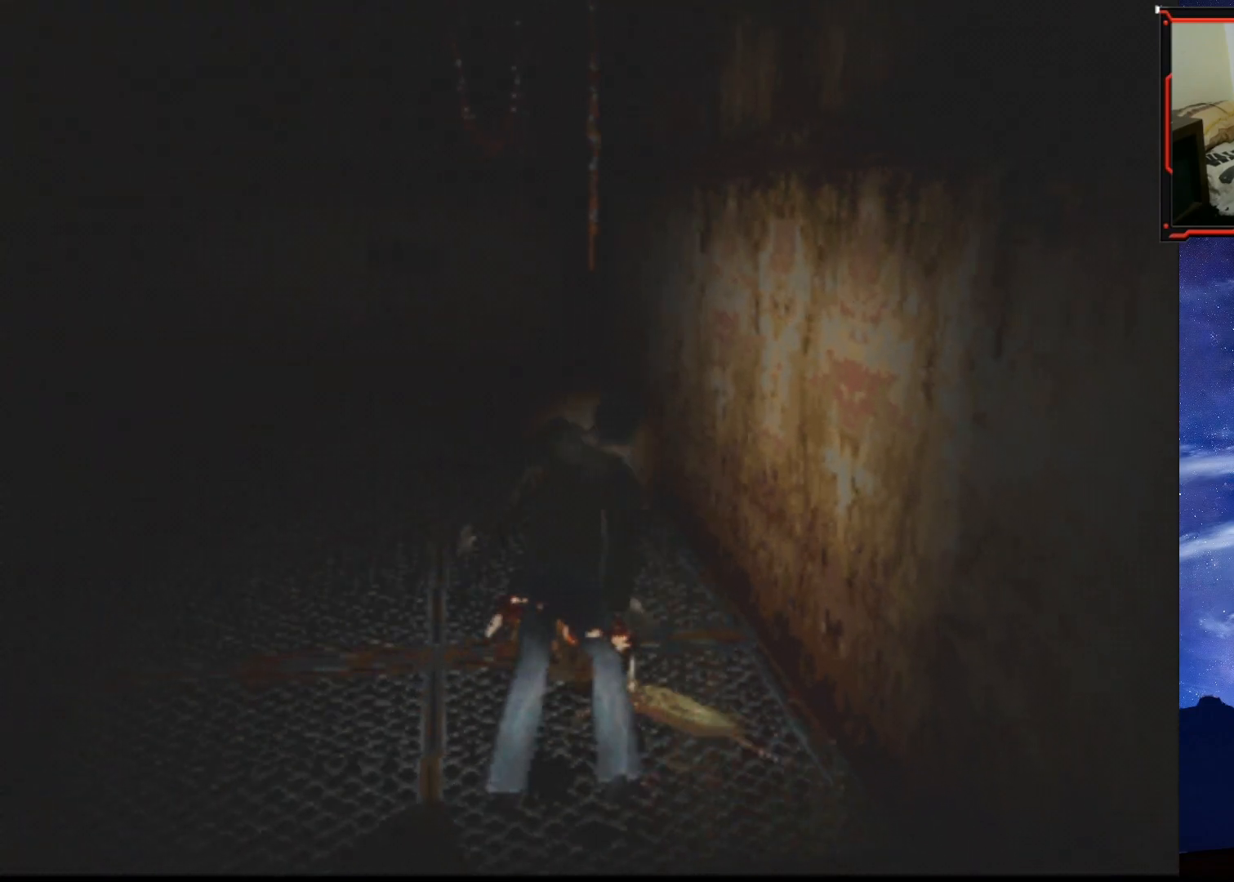
{"buttons": ["CIRCLE"], "right_stick": "center"}
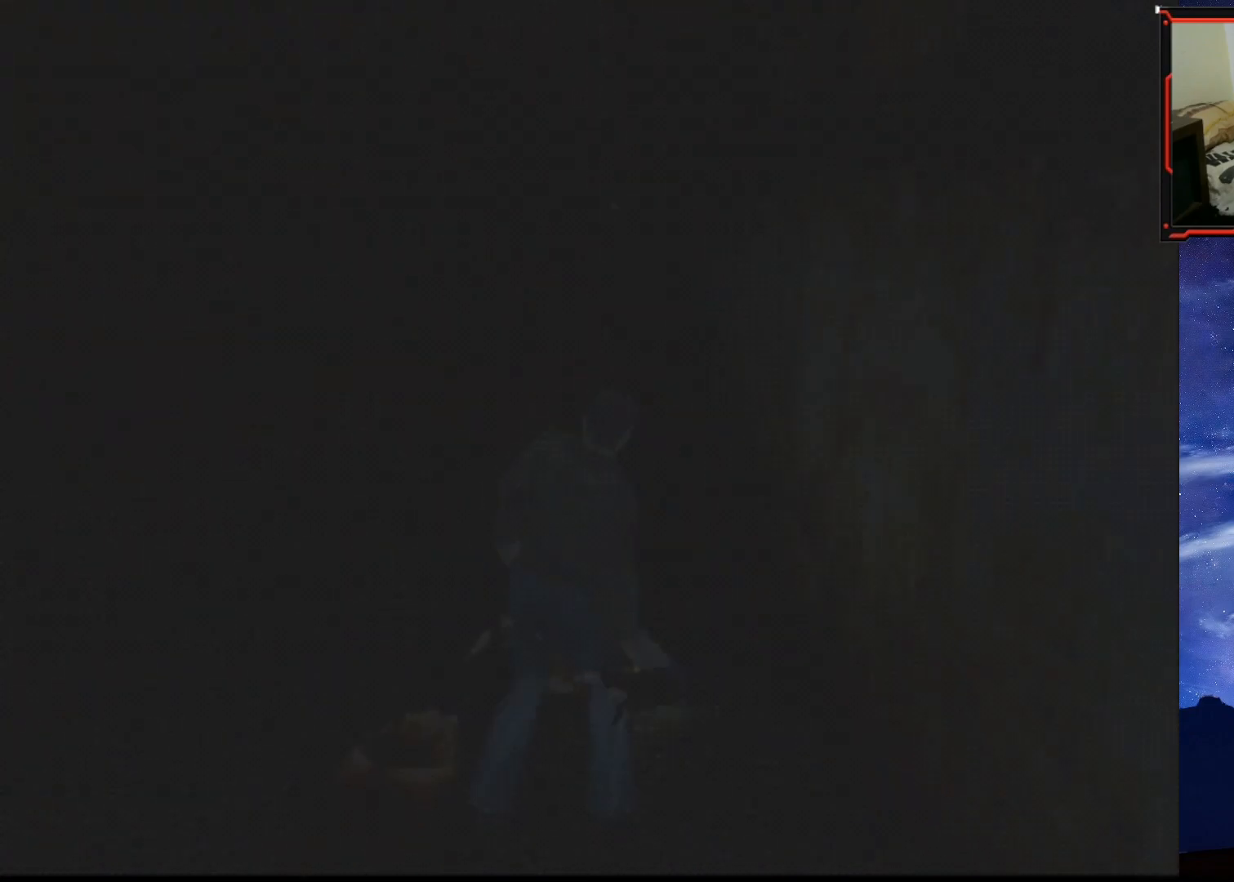
{"buttons": [], "right_stick": "center", "events": [[16, "DPAD_LEFT", "down"], [33, "CIRCLE", "up"], [33, "CROSS", "down"], [83, "CIRCLE", "down"], [83, "DPAD_LEFT", "up"], [83, "DPAD_RIGHT", "down"], [100, "CROSS", "up"], [133, "DPAD_RIGHT", "up"], [150, "DPAD_LEFT", "down"], [150, "DPAD_UP", "down"], [200, "CIRCLE", "up"], [233, "DPAD_LEFT", "up"], [250, "DPAD_RIGHT", "down"], [250, "DPAD_UP", "up"], [283, "DPAD_RIGHT", "up"], [317, "DPAD_UP", "down"], [367, "DPAD_UP", "up"]]}
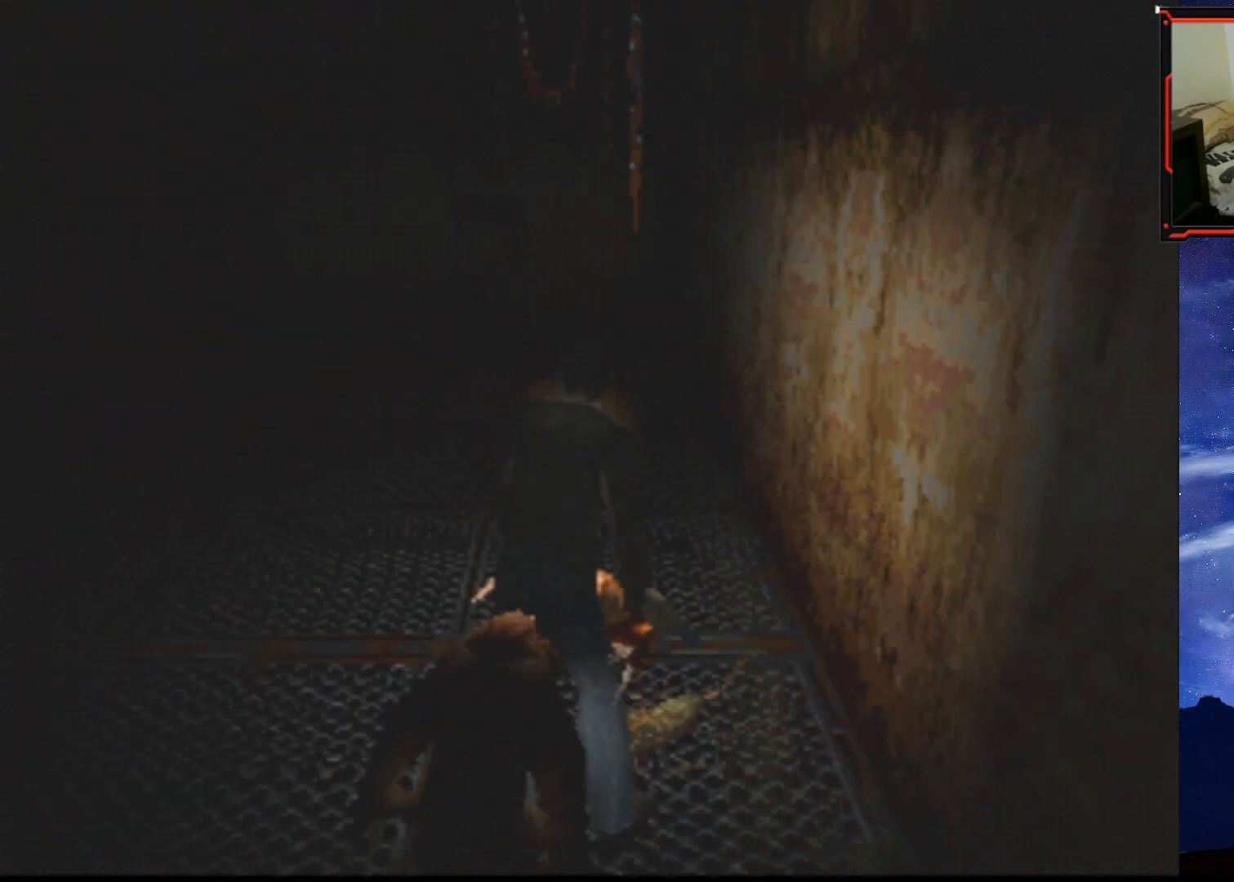
{"buttons": ["SQUARE", "DPAD_UP", "DPAD_LEFT"], "right_stick": "center", "events": [[84, "DPAD_UP", "down"], [117, "SQUARE", "down"], [167, "DPAD_LEFT", "down"]]}
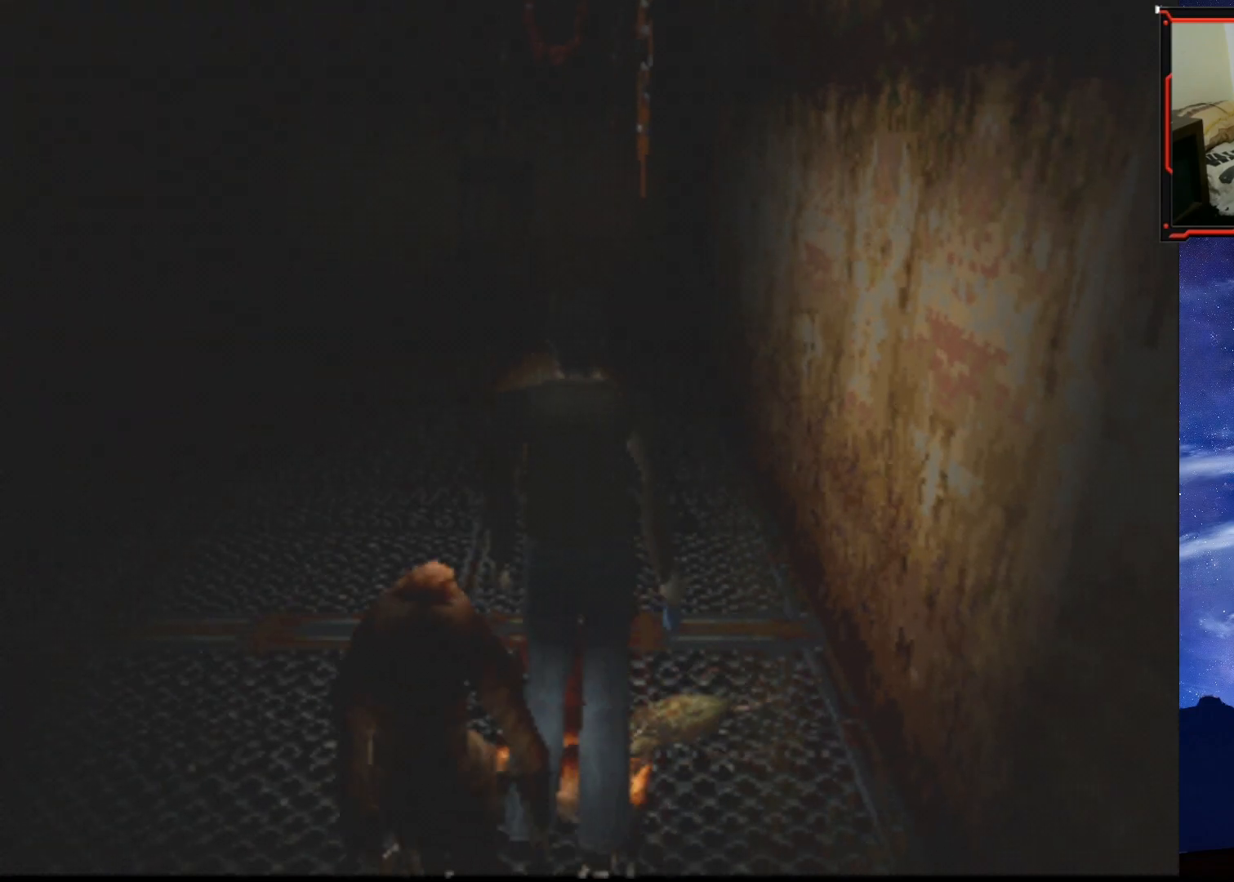
{"buttons": ["SQUARE", "DPAD_UP", "DPAD_RIGHT"], "right_stick": "center", "events": [[50, "DPAD_LEFT", "up"], [467, "DPAD_RIGHT", "down"]]}
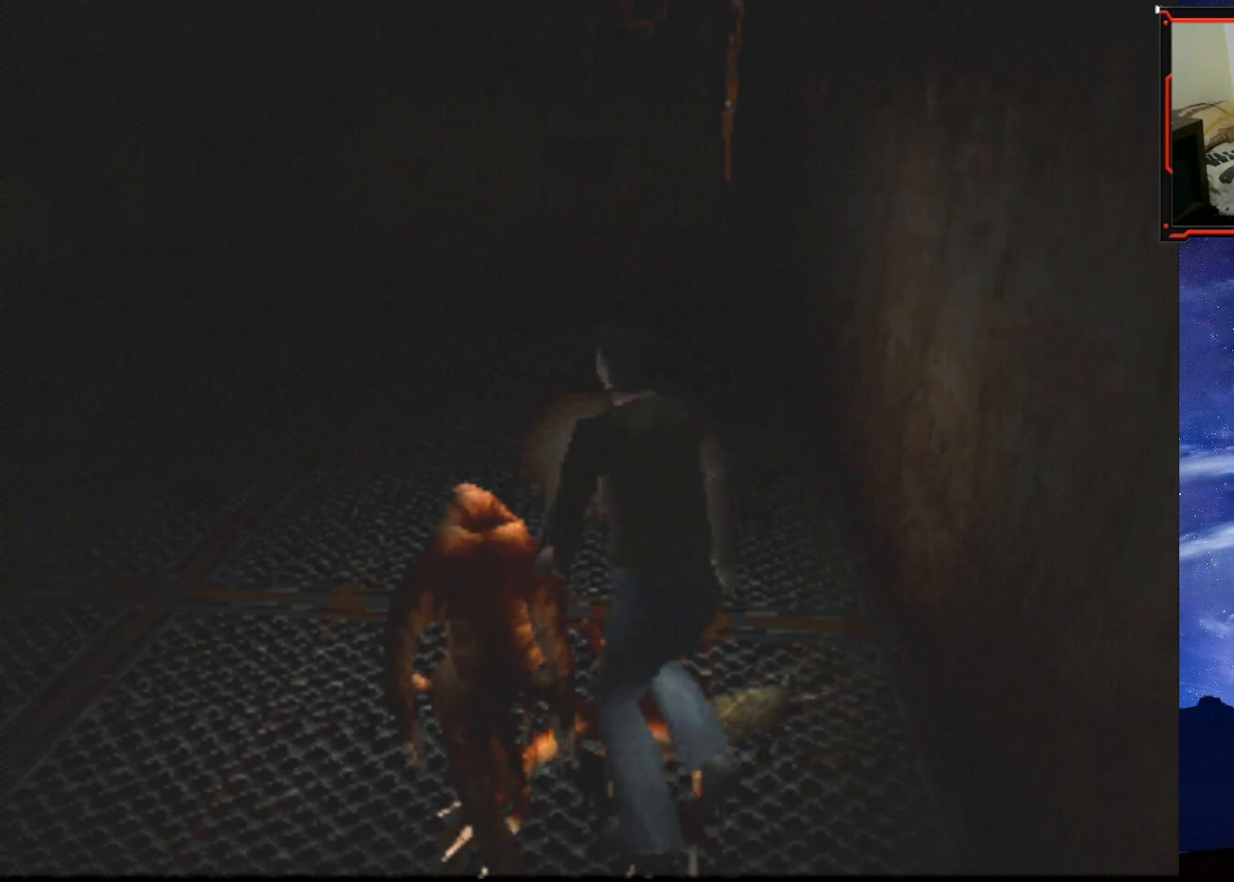
{"buttons": ["SQUARE", "DPAD_UP", "DPAD_RIGHT"], "right_stick": "center", "events": []}
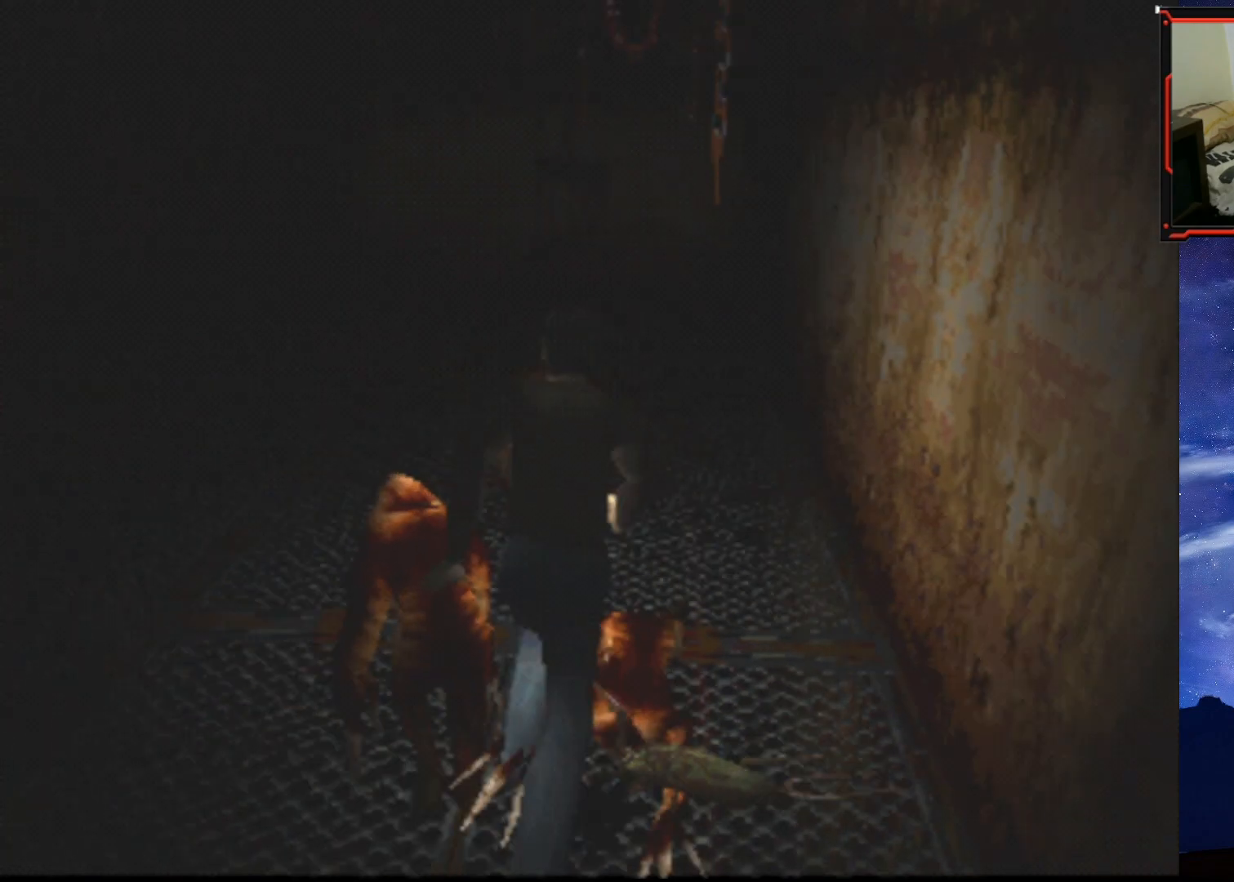
{"buttons": ["SQUARE", "DPAD_UP"], "right_stick": "center", "events": [[16, "DPAD_RIGHT", "up"], [66, "DPAD_LEFT", "down"], [433, "DPAD_LEFT", "up"]]}
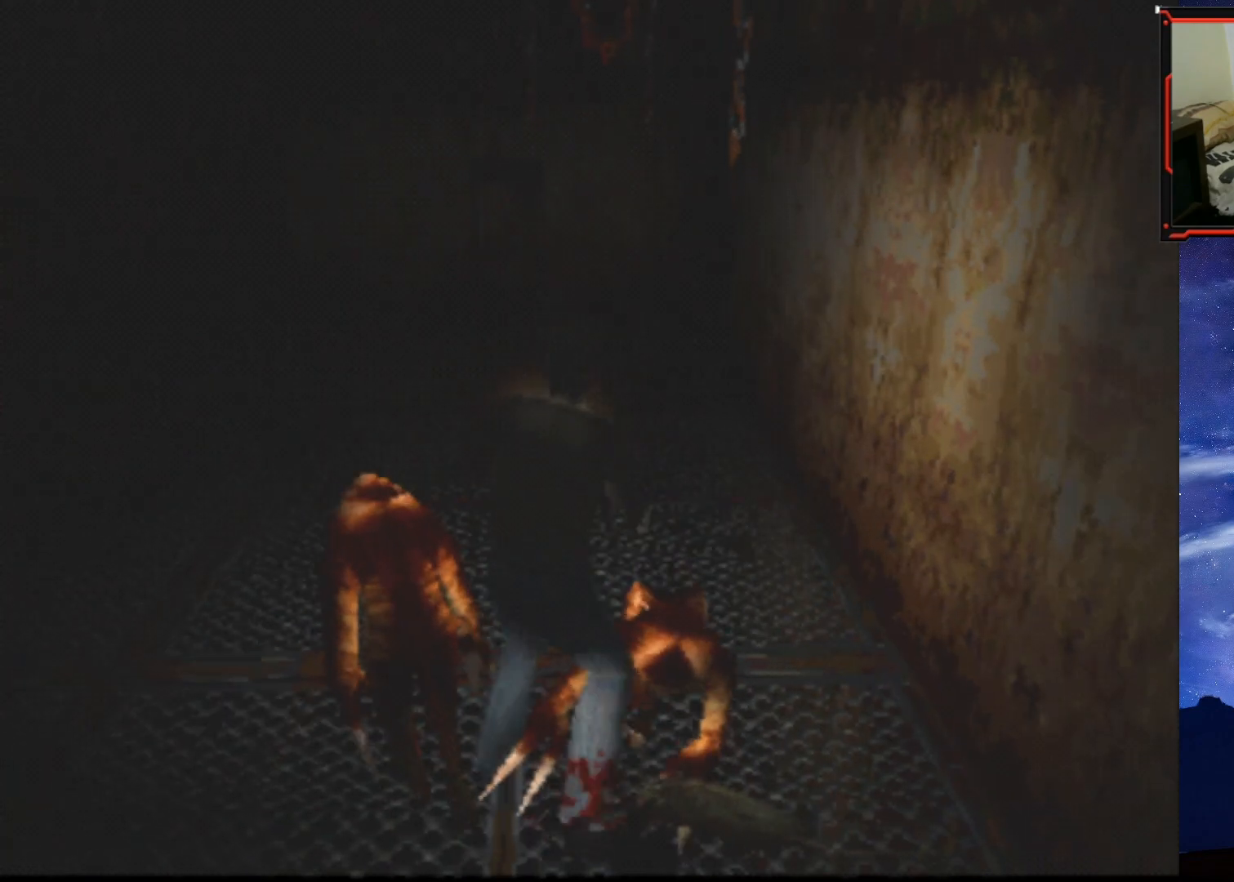
{"buttons": ["SQUARE", "DPAD_DOWN", "DPAD_LEFT"], "right_stick": "center", "events": [[317, "DPAD_LEFT", "down"], [351, "DPAD_UP", "up"], [367, "DPAD_DOWN", "down"], [384, "DPAD_LEFT", "up"], [467, "DPAD_LEFT", "down"]]}